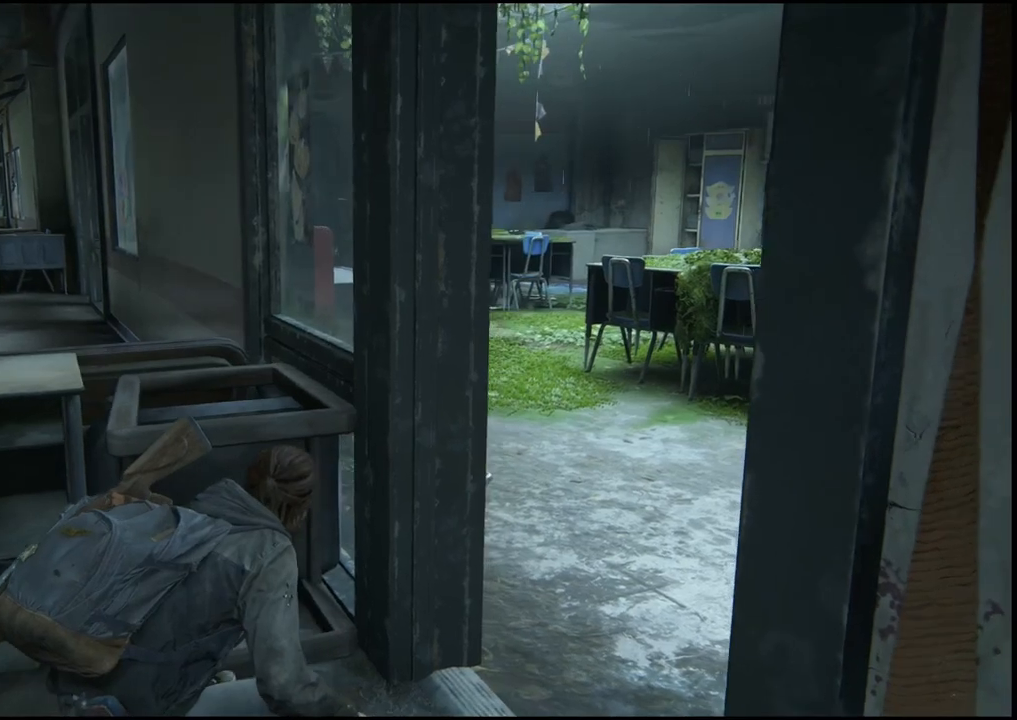
Gameplay with a controller (PlayStation layout); each line is a JSON object with the inputs held at the frame after it. "events" lists button and stick changes between this image and that frame as [ms after this image, input, new state], when the widget could be followed in between.
{"buttons": [], "left_stick": "center", "right_stick": "center", "events": []}
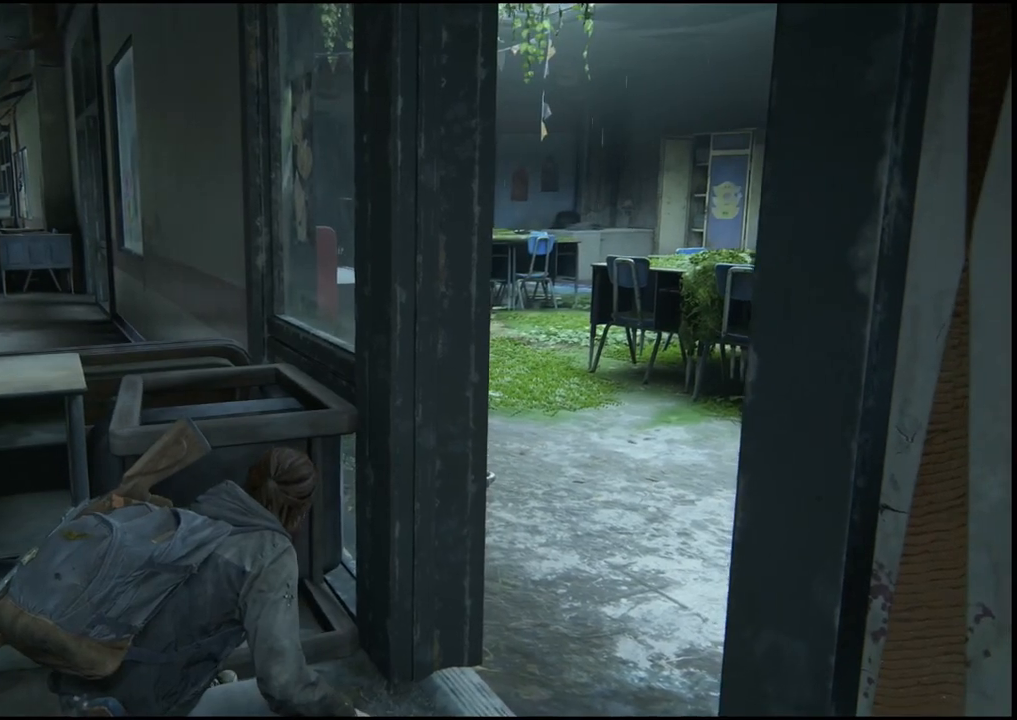
{"buttons": [], "left_stick": "center", "right_stick": "down-left", "events": [[300, "right_stick", "down-left"]]}
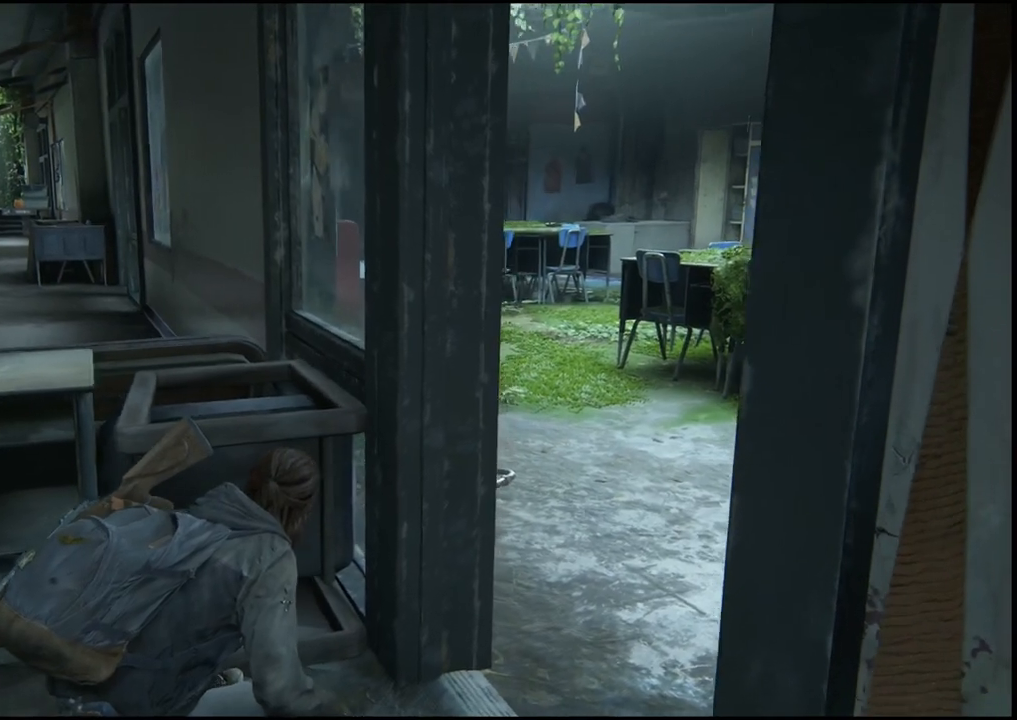
{"buttons": [], "left_stick": "center", "right_stick": "center", "events": [[17, "right_stick", "center"]]}
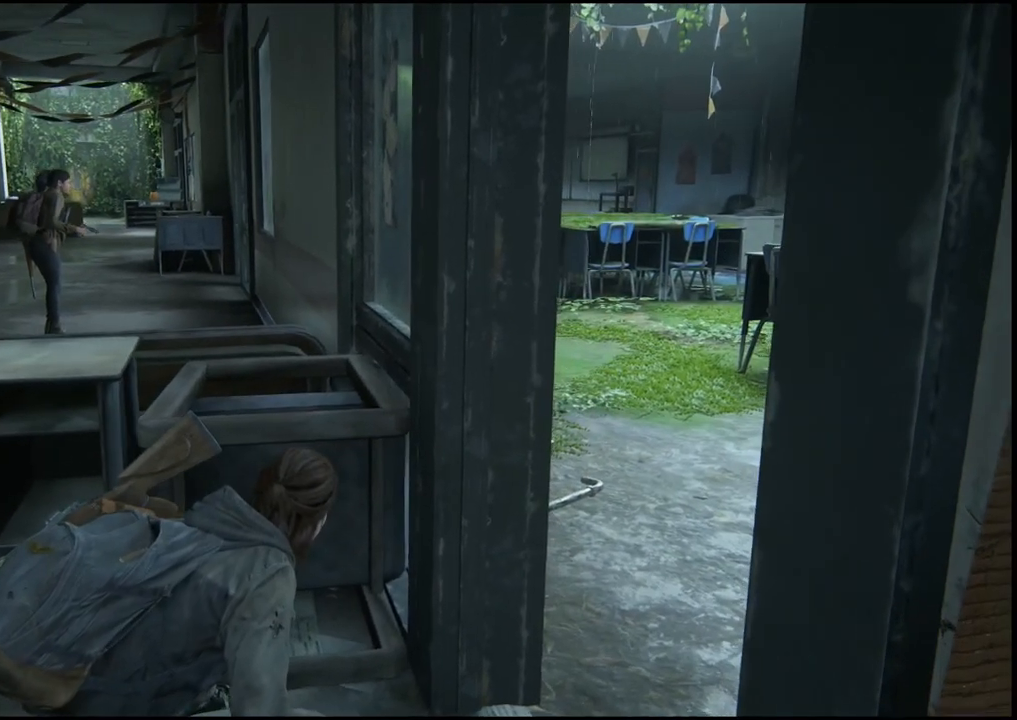
{"buttons": [], "left_stick": "center", "right_stick": "left", "events": [[417, "right_stick", "left"]]}
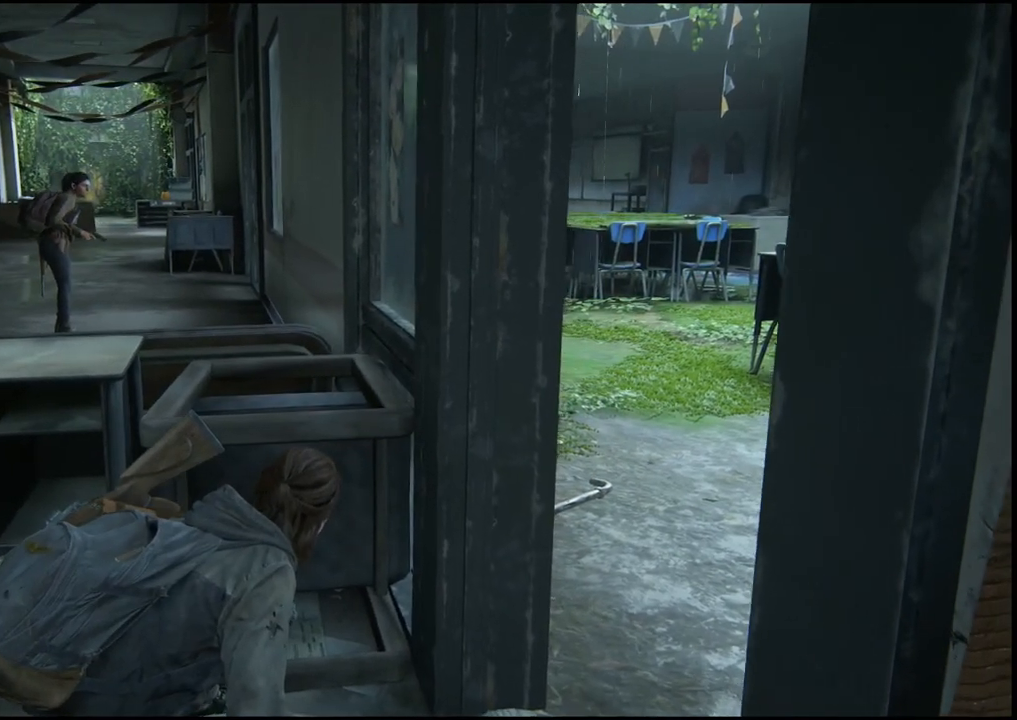
{"buttons": [], "left_stick": "center", "right_stick": "center", "events": [[50, "right_stick", "center"]]}
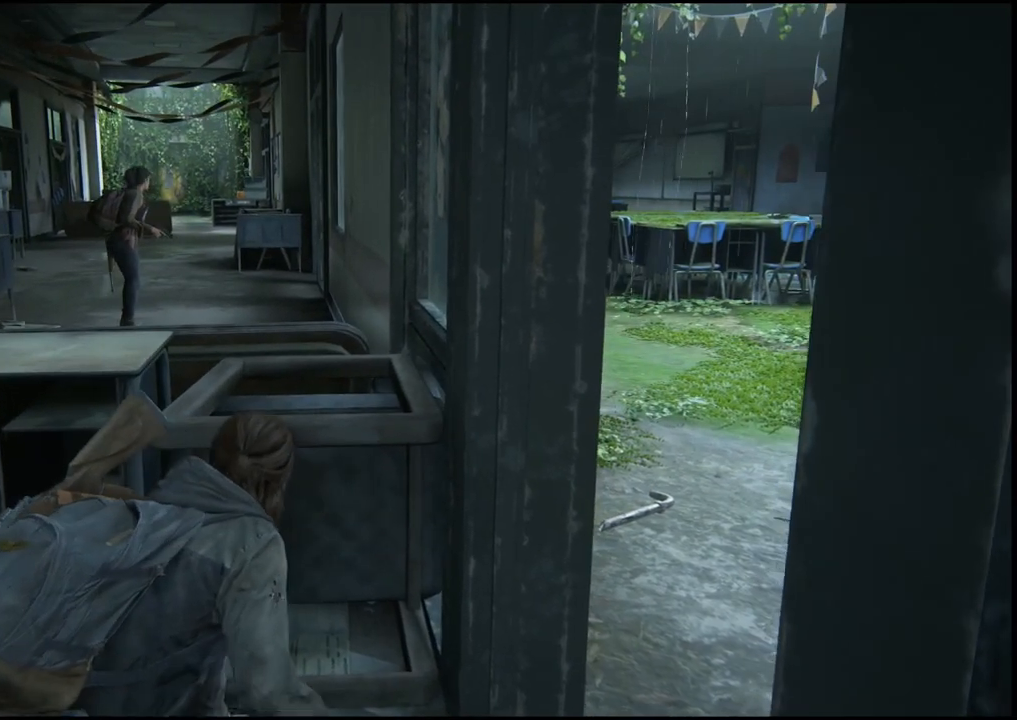
{"buttons": [], "left_stick": "up-left", "right_stick": "left", "events": [[433, "right_stick", "left"], [467, "left_stick", "up-left"]]}
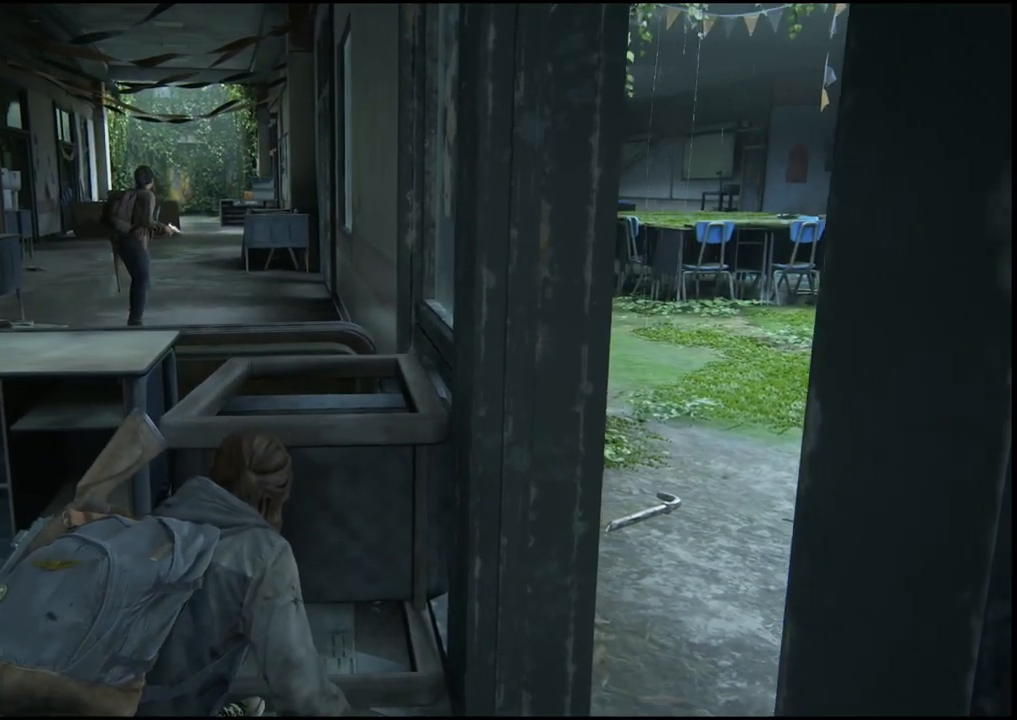
{"buttons": [], "left_stick": "center", "right_stick": "left", "events": [[183, "left_stick", "center"], [300, "right_stick", "center"], [500, "right_stick", "left"]]}
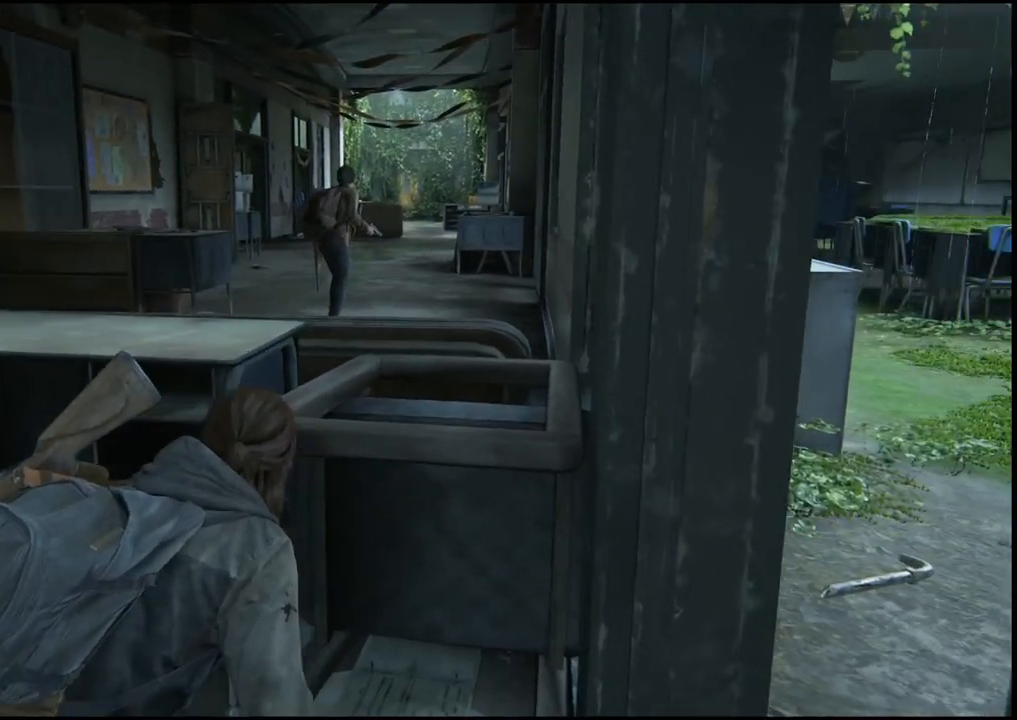
{"buttons": [], "left_stick": "left", "right_stick": "left", "events": [[17, "left_stick", "left"]]}
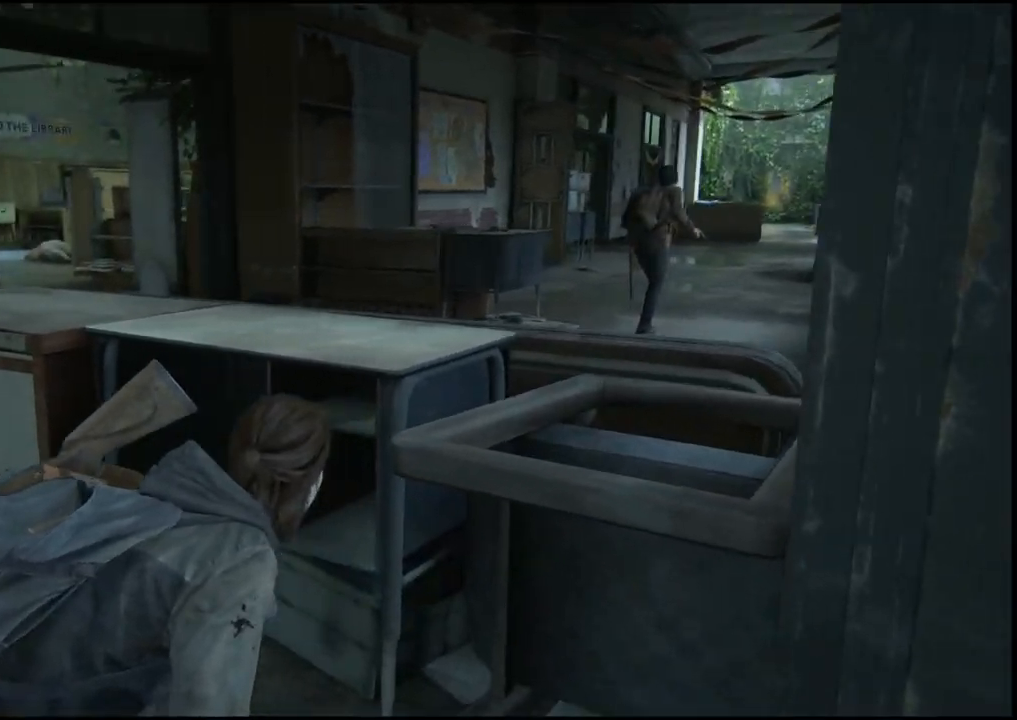
{"buttons": [], "left_stick": "left", "right_stick": "center", "events": [[50, "right_stick", "center"]]}
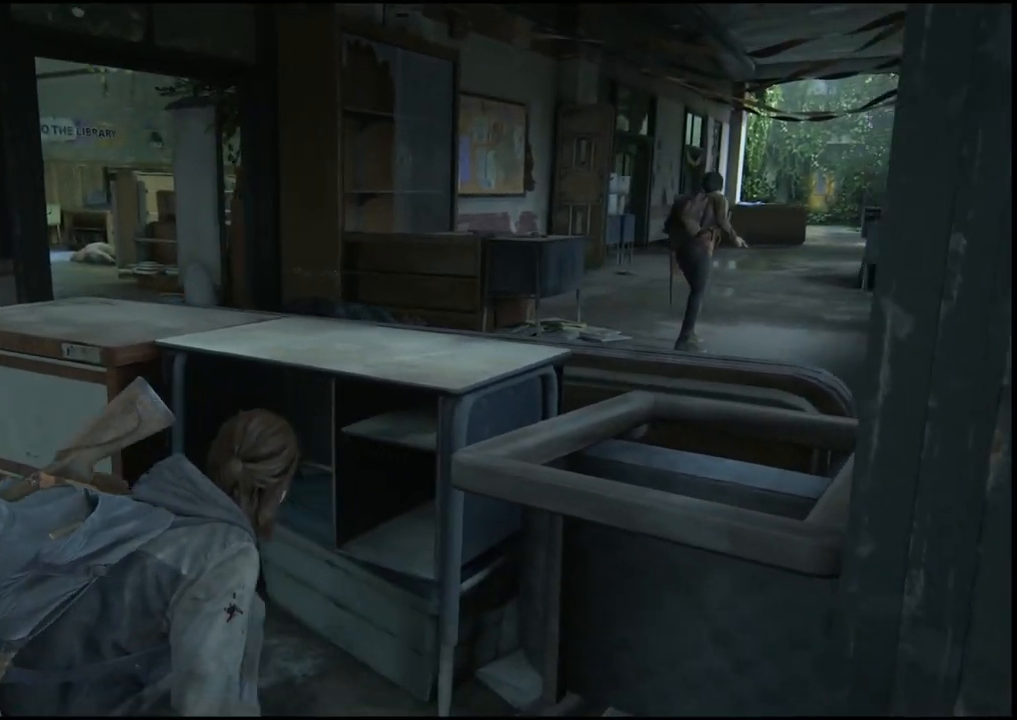
{"buttons": [], "left_stick": "center", "right_stick": "left", "events": [[200, "left_stick", "center"], [300, "right_stick", "left"]]}
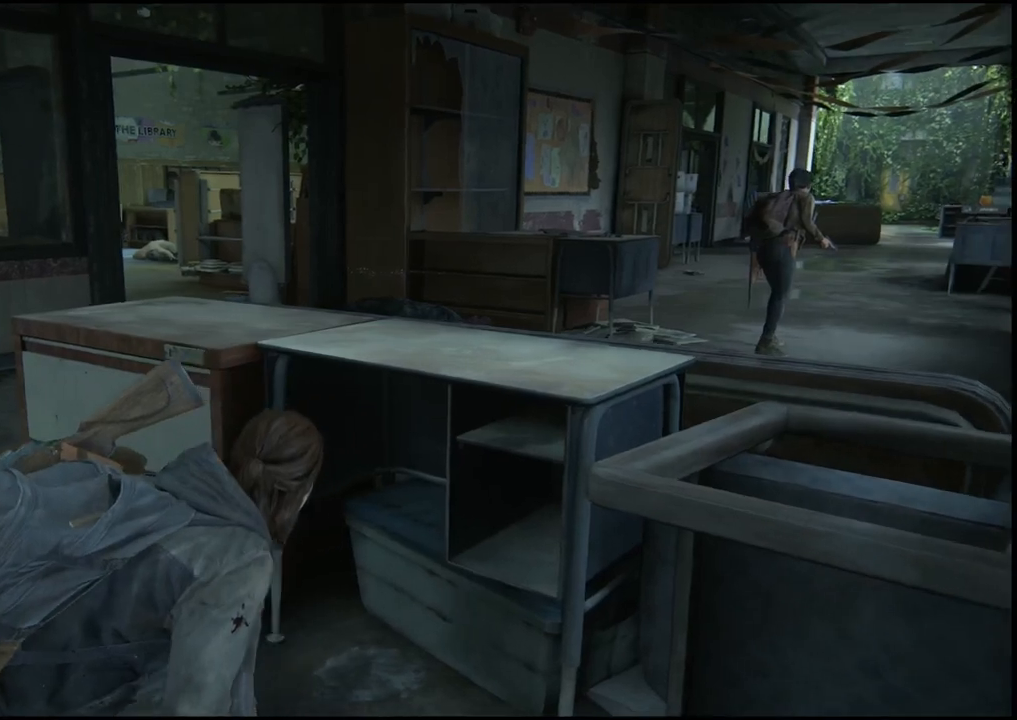
{"buttons": [], "left_stick": "up", "right_stick": "center", "events": [[117, "right_stick", "center"], [167, "left_stick", "up"]]}
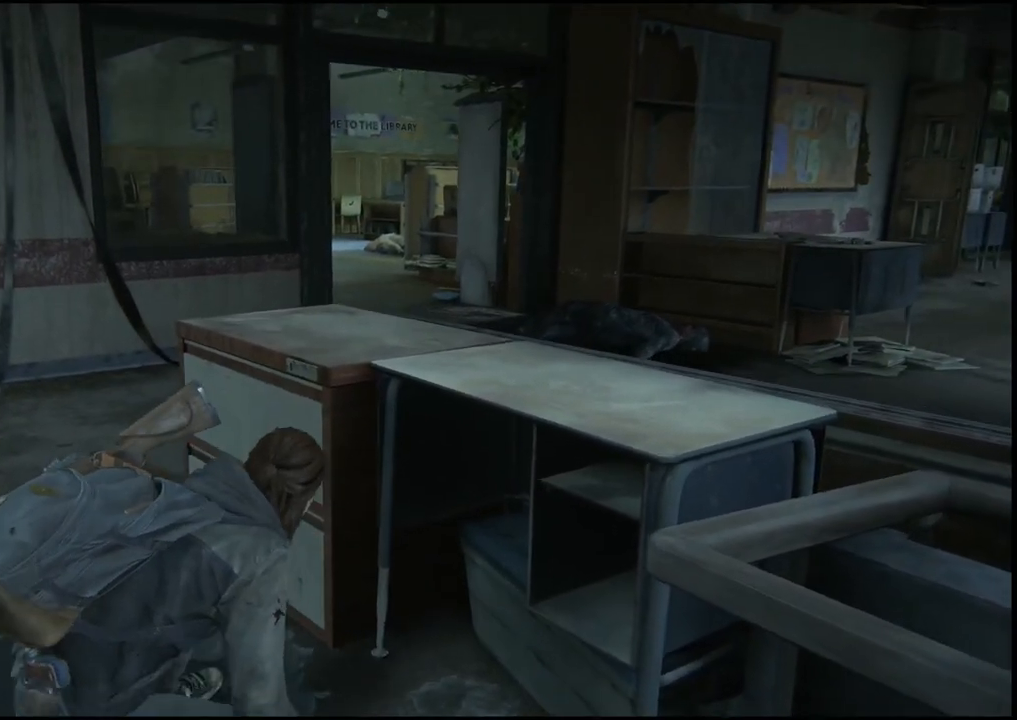
{"buttons": ["L2"], "left_stick": "center", "right_stick": "center", "events": [[83, "left_stick", "center"], [317, "L2", "down"]]}
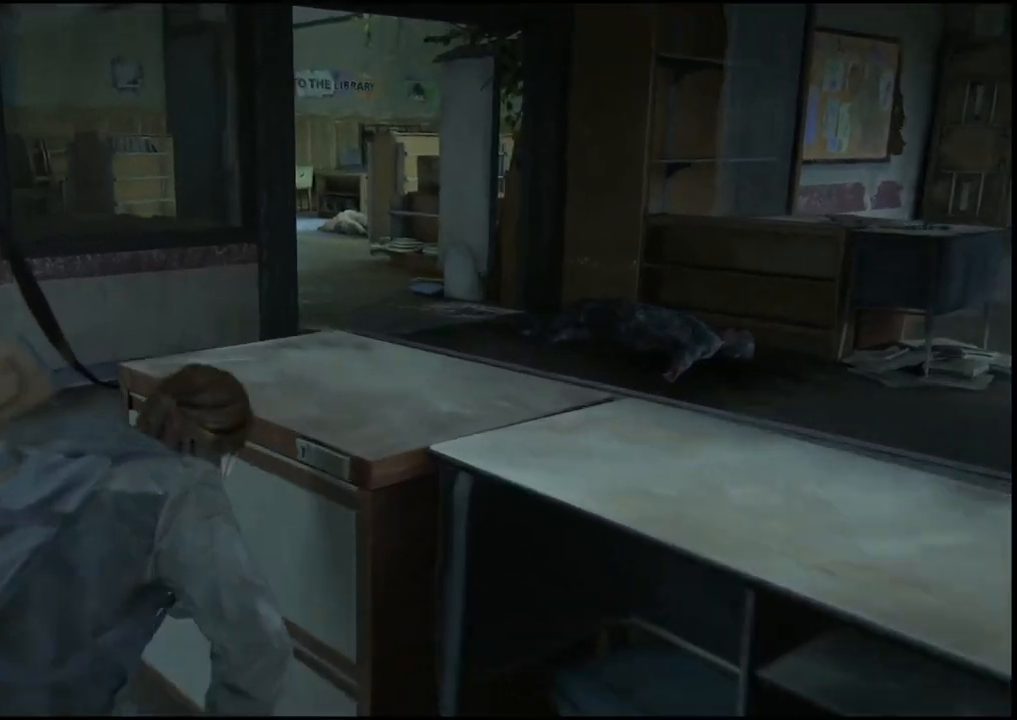
{"buttons": ["L2"], "left_stick": "center", "right_stick": "center", "events": []}
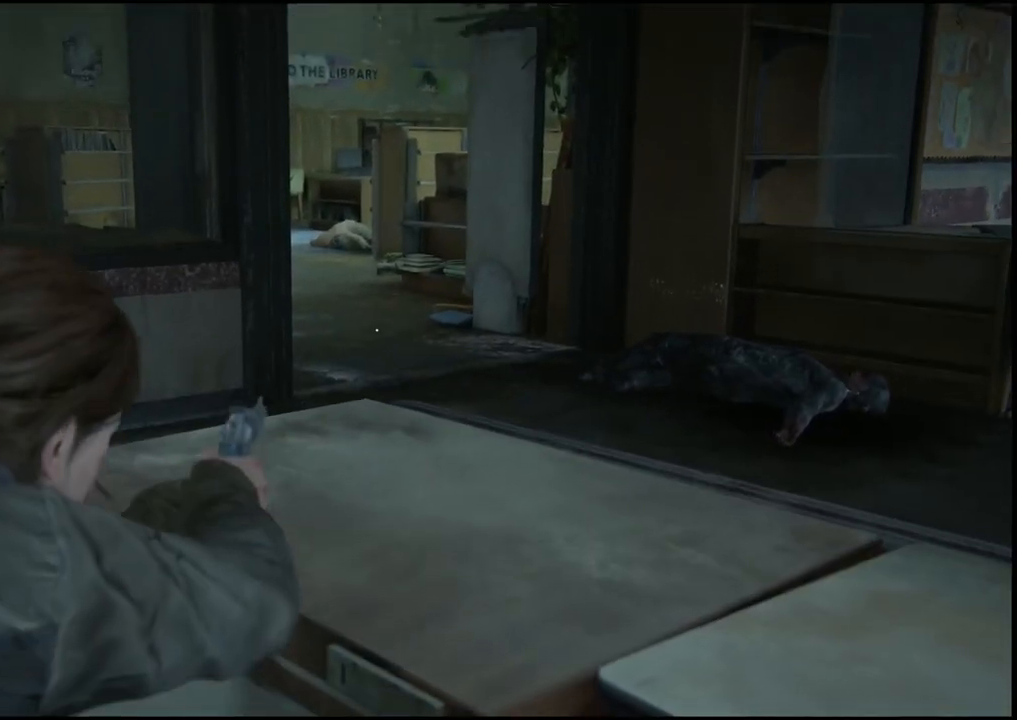
{"buttons": ["L2"], "left_stick": "center", "right_stick": "center", "events": []}
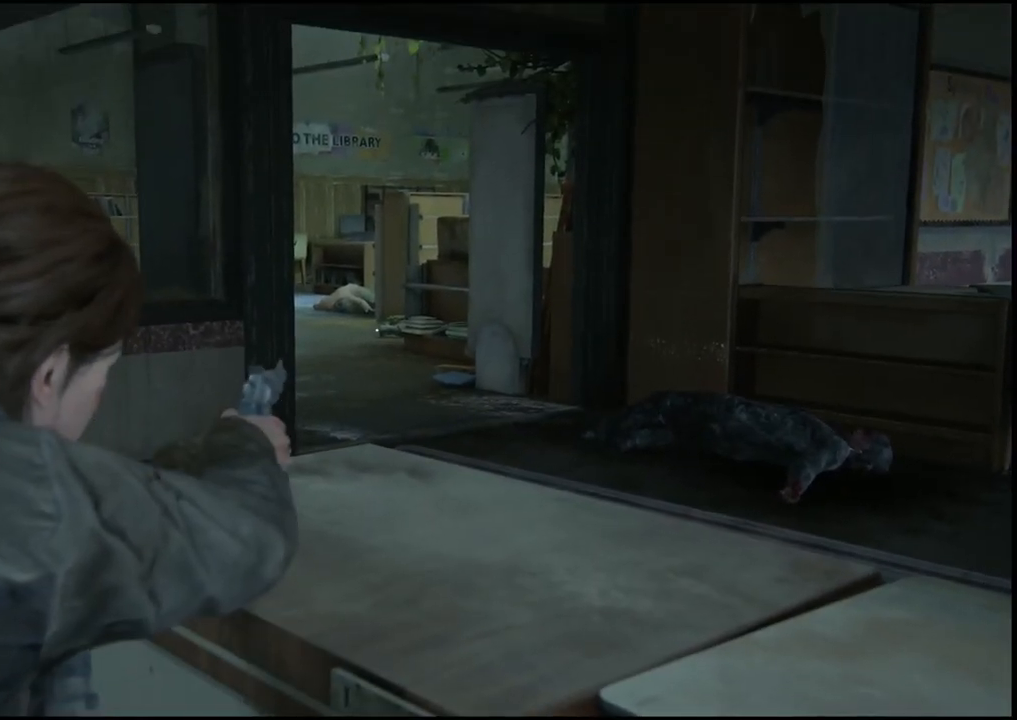
{"buttons": ["L2"], "left_stick": "center", "right_stick": "center", "events": []}
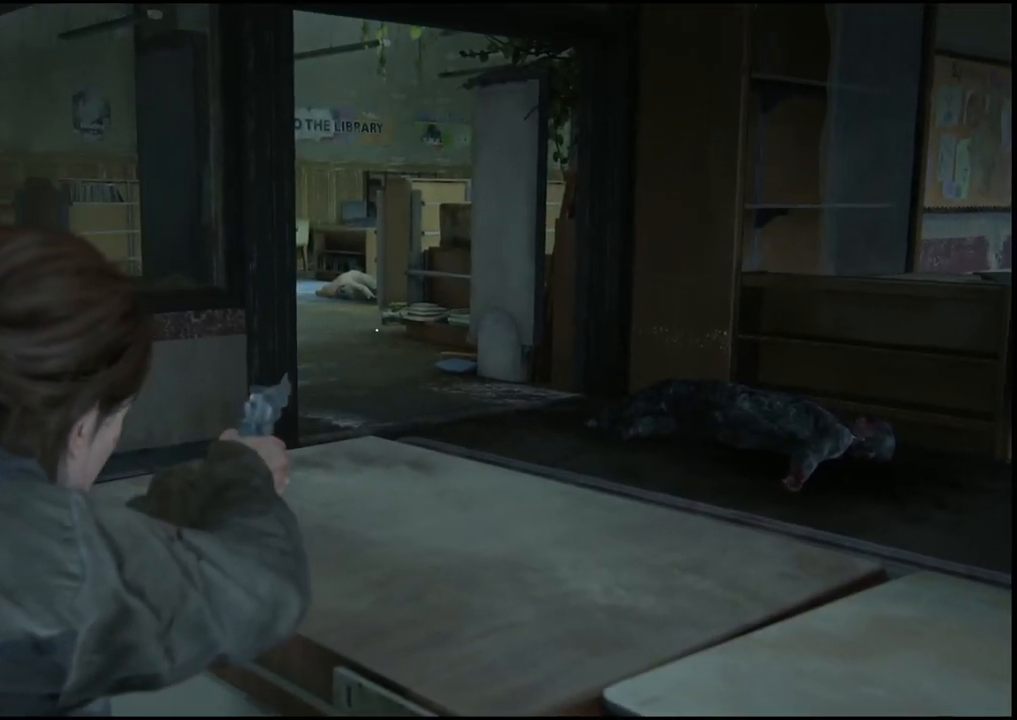
{"buttons": ["L2"], "left_stick": "center", "right_stick": "center", "events": []}
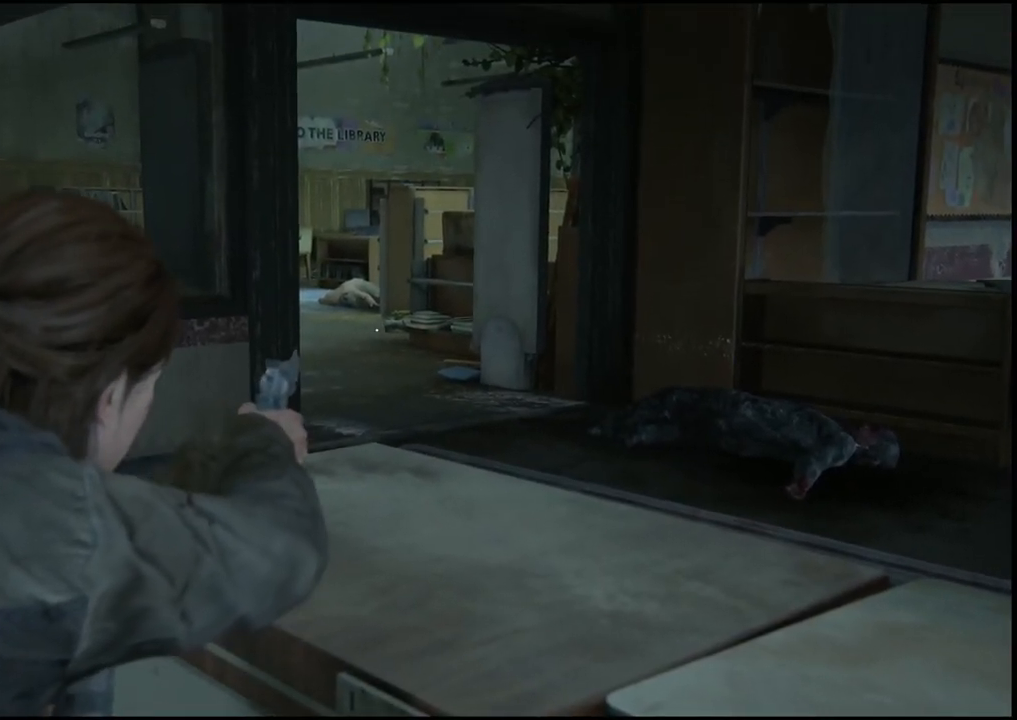
{"buttons": ["L2"], "left_stick": "center", "right_stick": "center", "events": []}
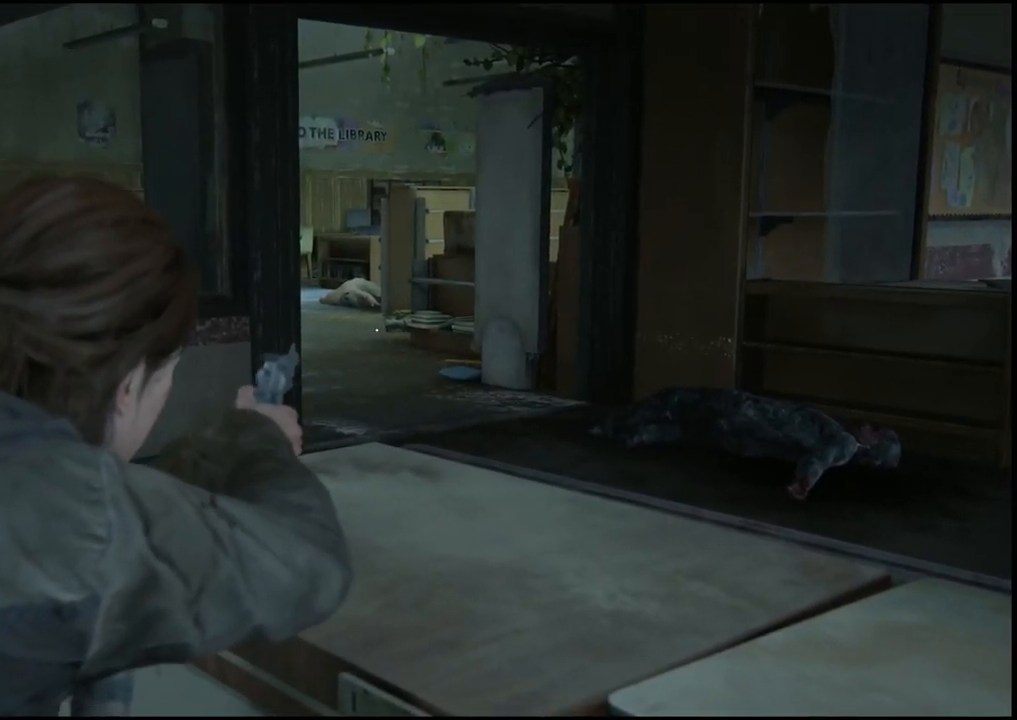
{"buttons": ["L2"], "left_stick": "center", "right_stick": "center", "events": []}
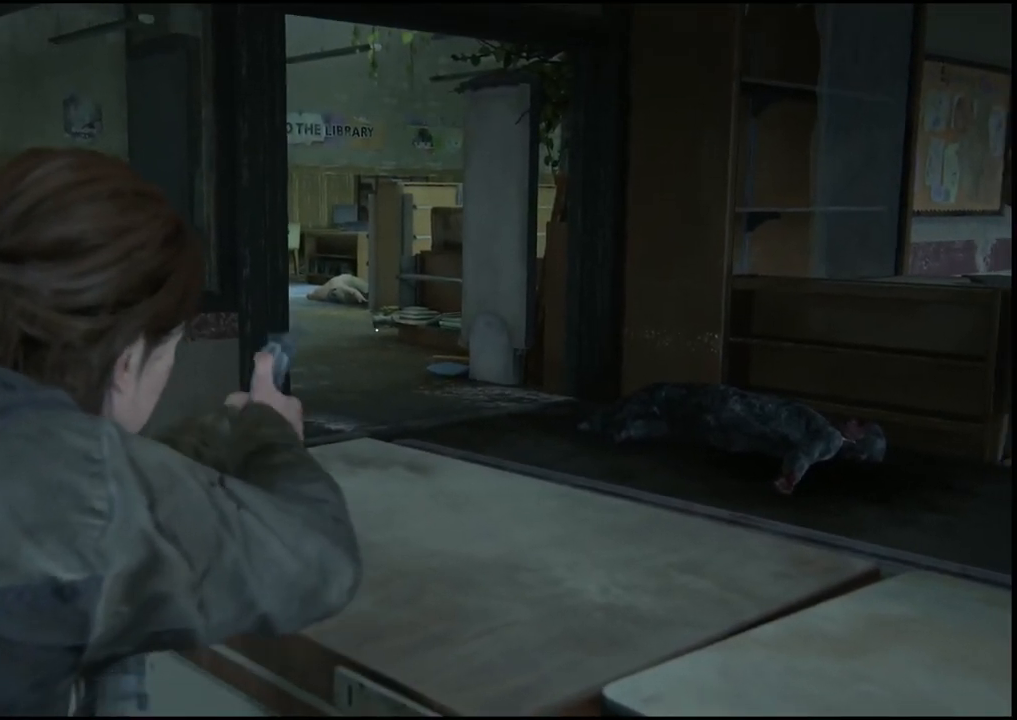
{"buttons": ["L2"], "left_stick": "center", "right_stick": "center", "events": []}
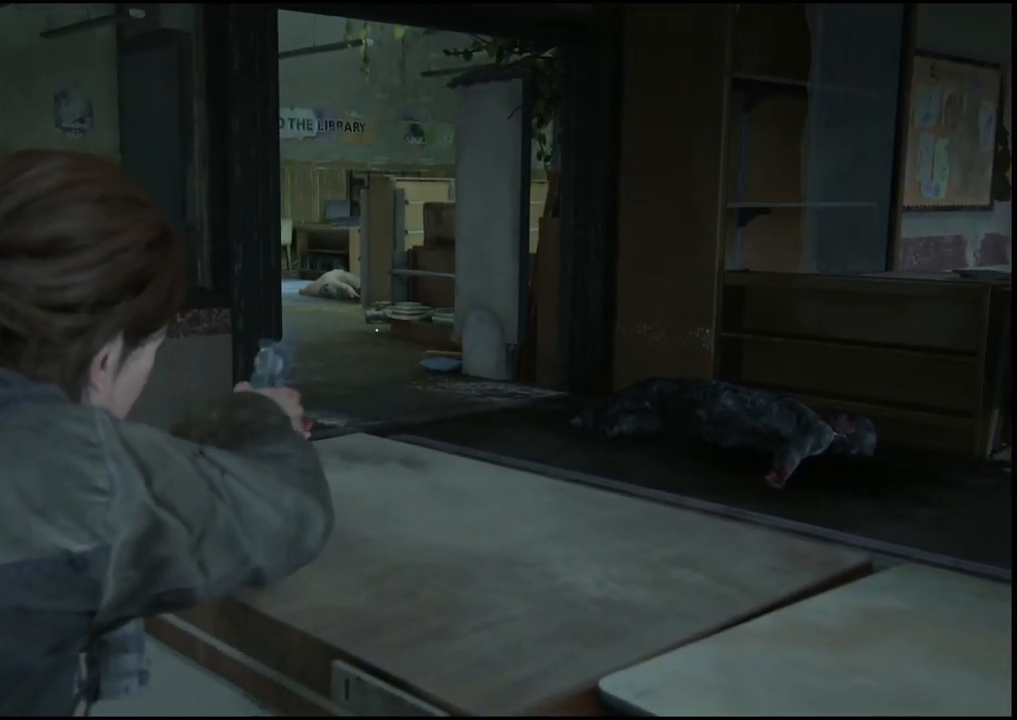
{"buttons": ["L2"], "left_stick": "center", "right_stick": "center", "events": []}
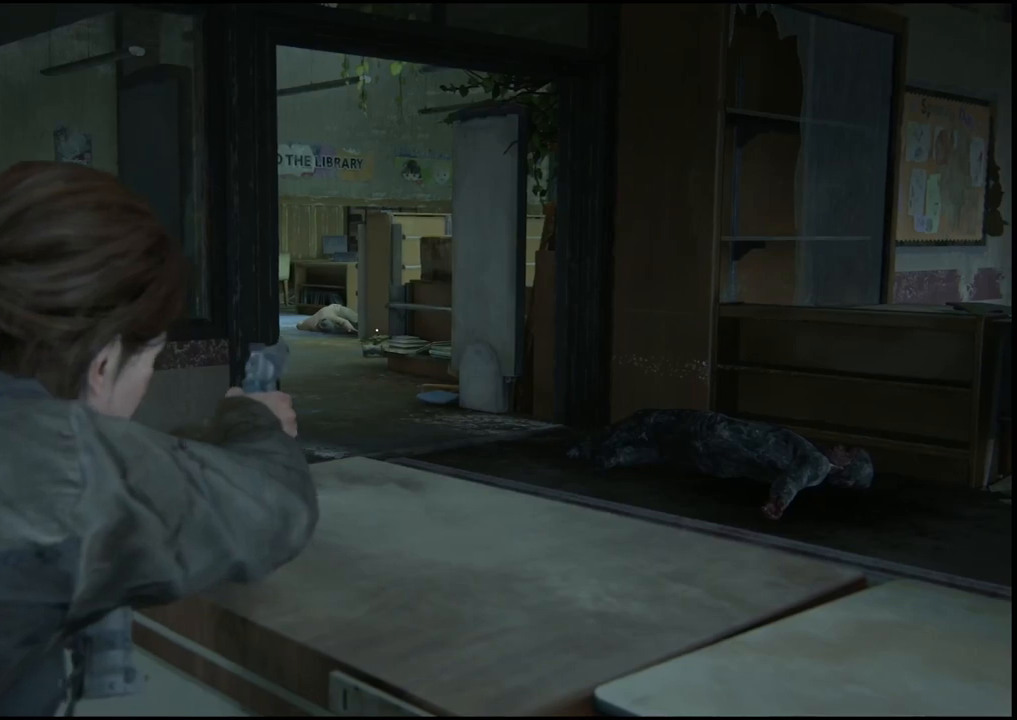
{"buttons": ["L2"], "left_stick": "center", "right_stick": "center", "events": []}
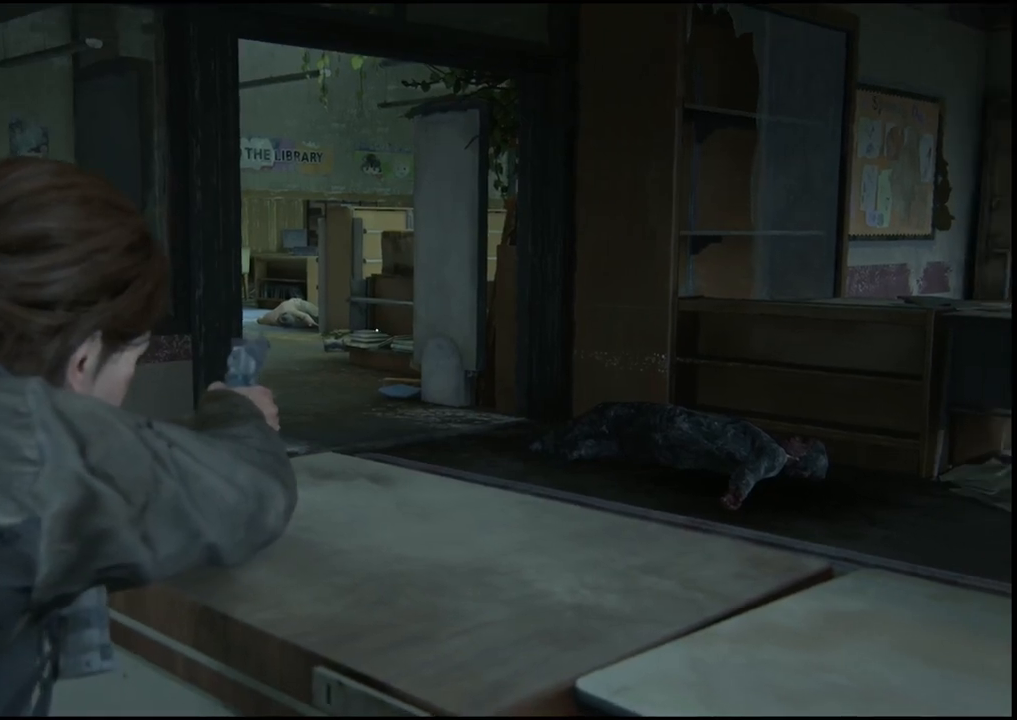
{"buttons": ["L2"], "left_stick": "center", "right_stick": "center", "events": []}
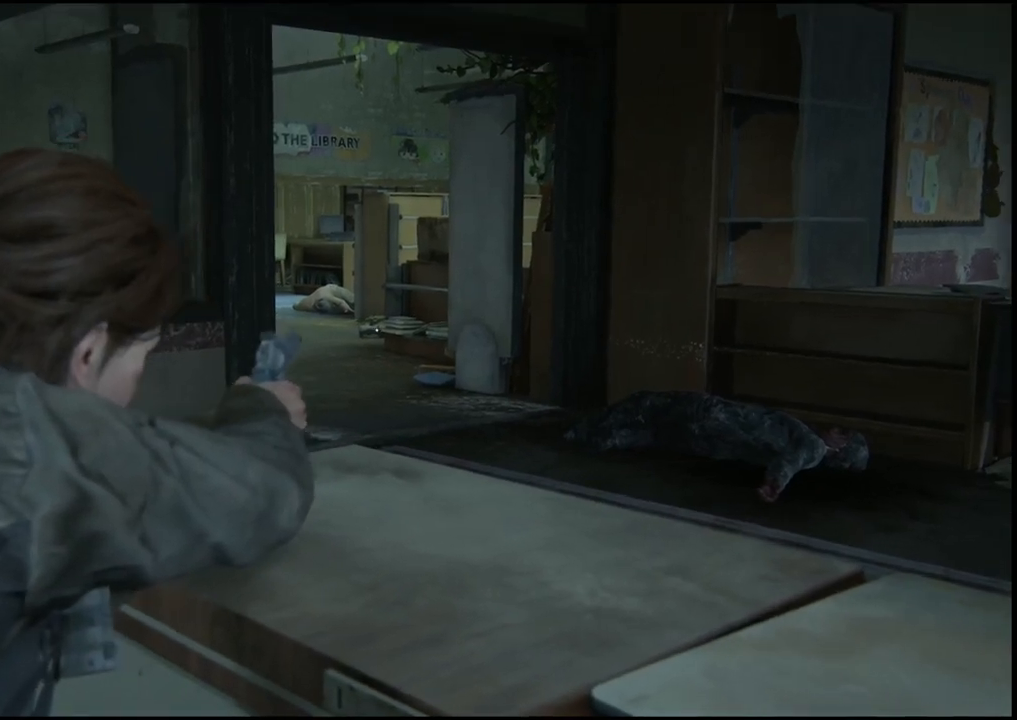
{"buttons": ["L2"], "left_stick": "center", "right_stick": "center", "events": []}
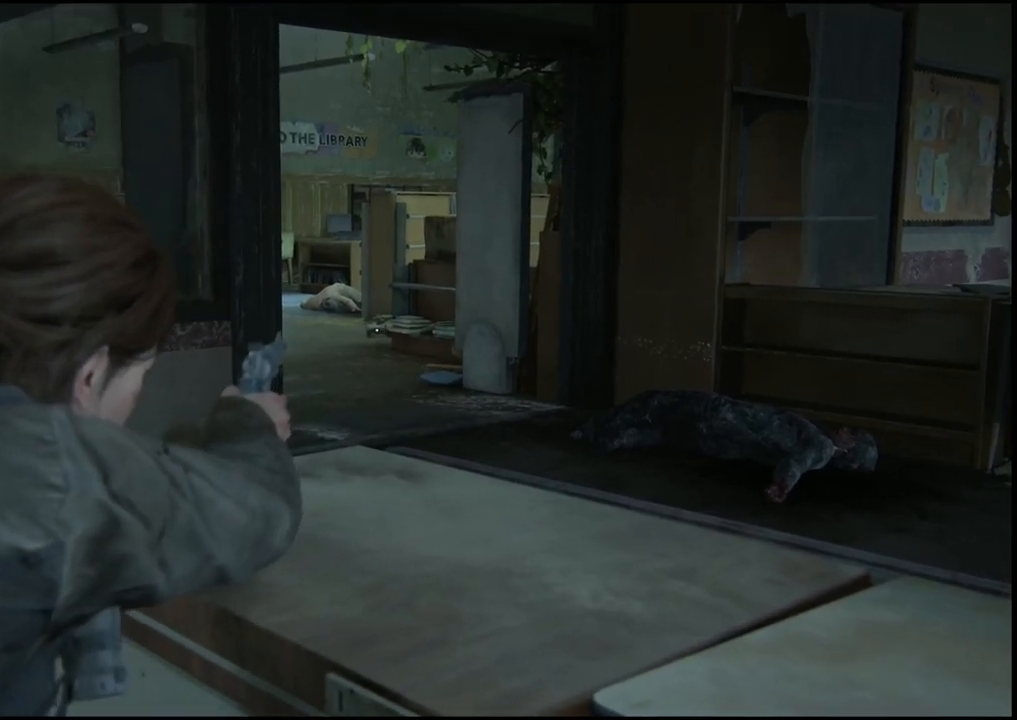
{"buttons": ["L2"], "left_stick": "center", "right_stick": "center", "events": []}
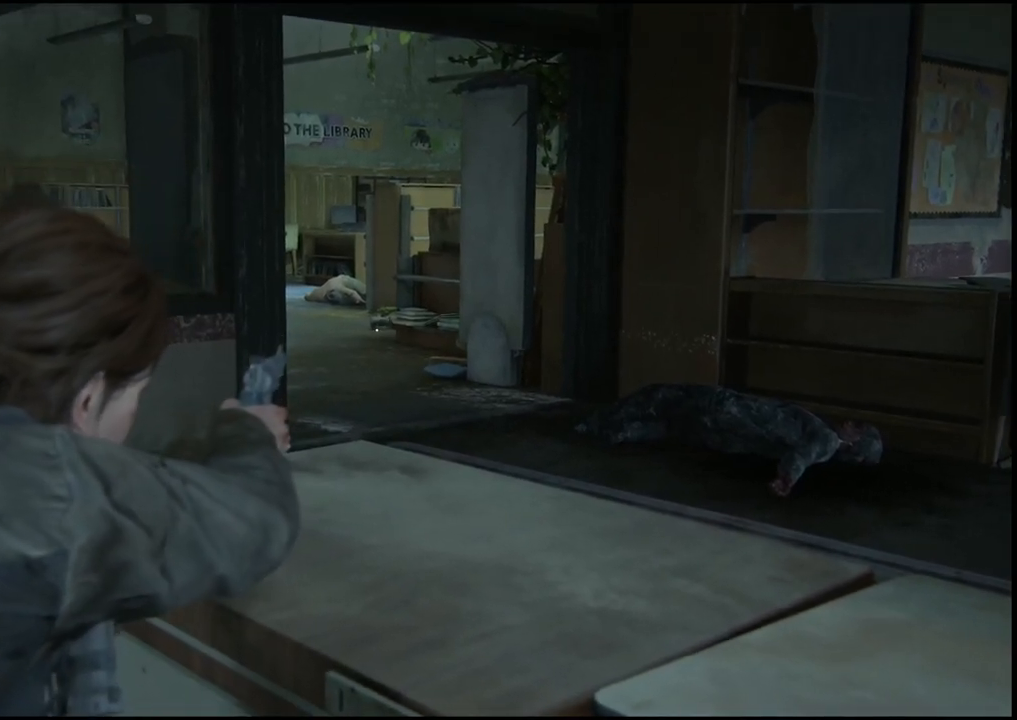
{"buttons": ["L2"], "left_stick": "center", "right_stick": "center", "events": []}
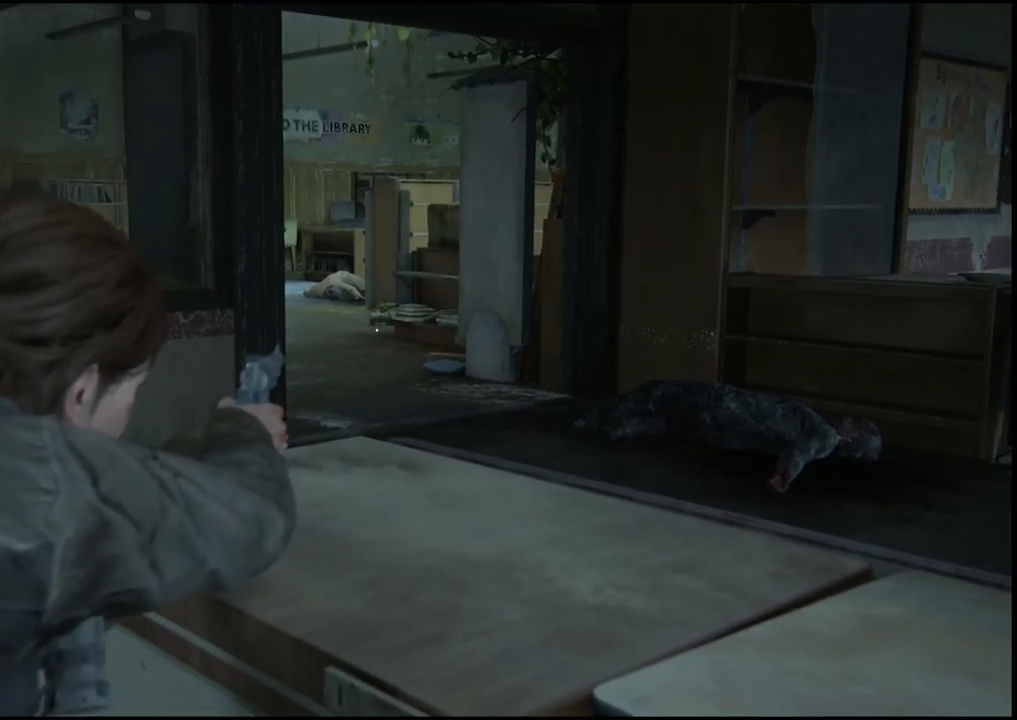
{"buttons": ["L2"], "left_stick": "center", "right_stick": "center", "events": []}
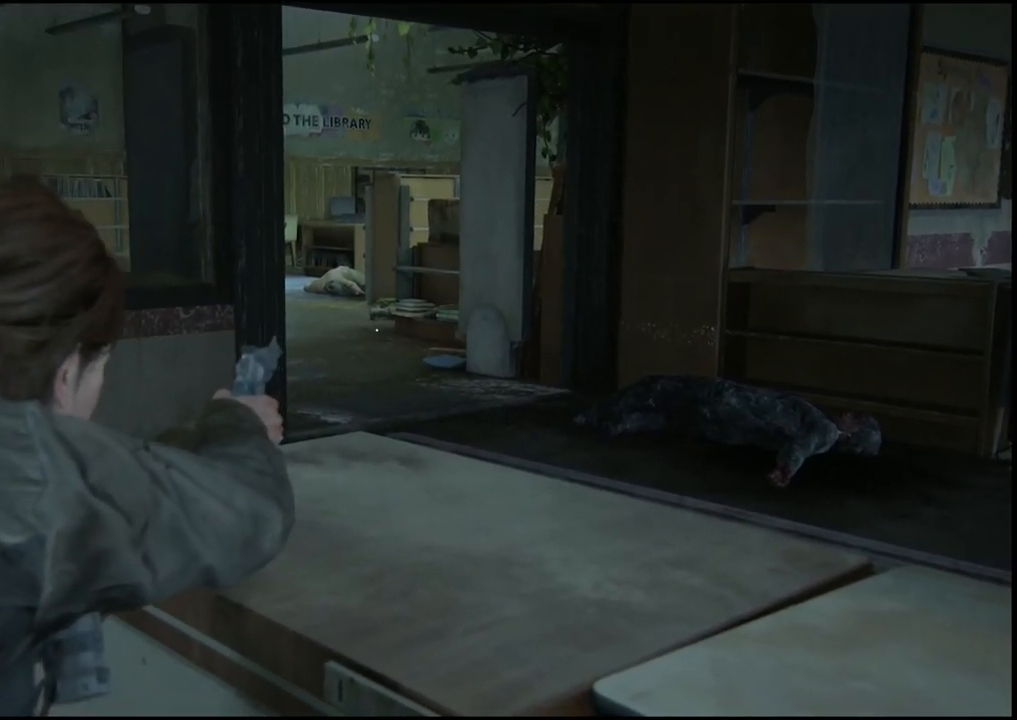
{"buttons": ["L2"], "left_stick": "center", "right_stick": "center", "events": []}
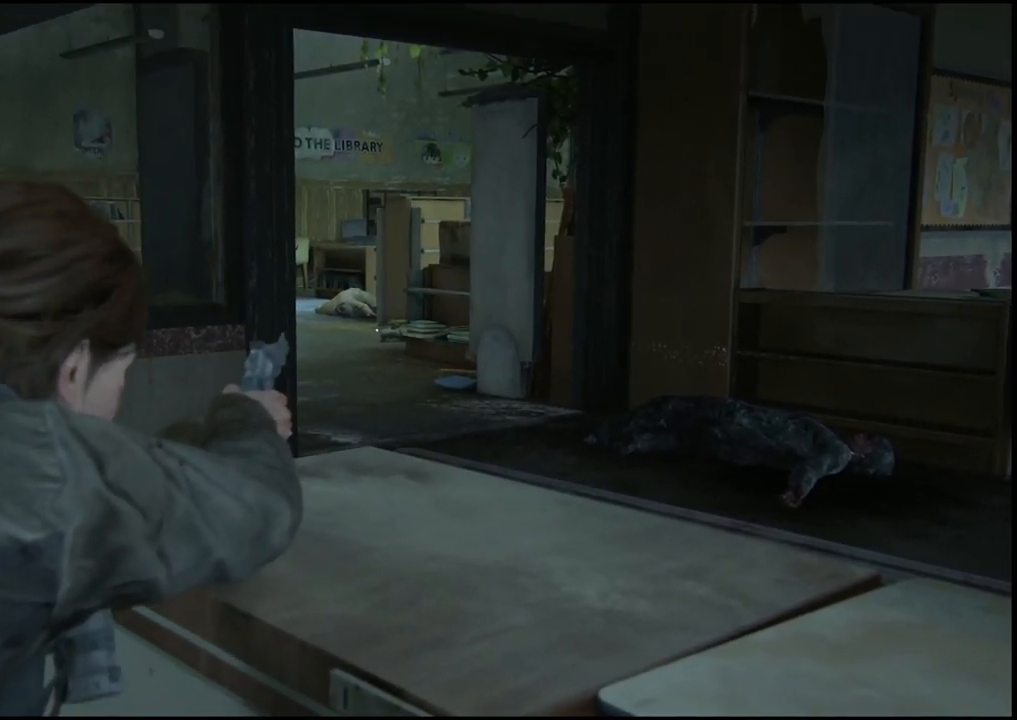
{"buttons": ["L2"], "left_stick": "center", "right_stick": "center", "events": []}
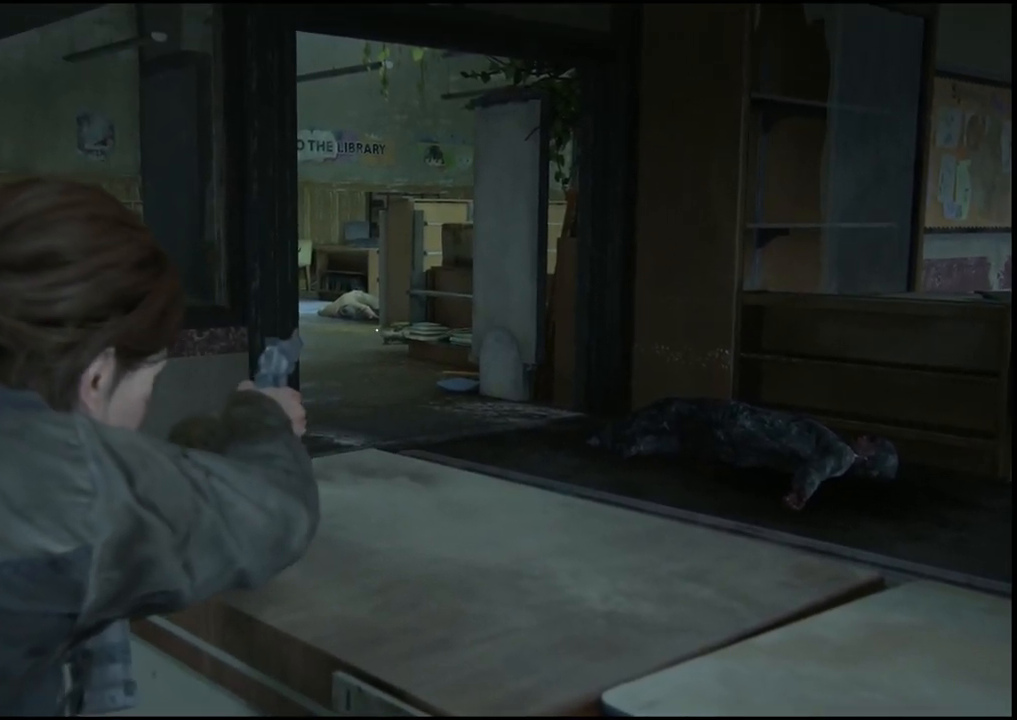
{"buttons": ["L2"], "left_stick": "center", "right_stick": "center", "events": []}
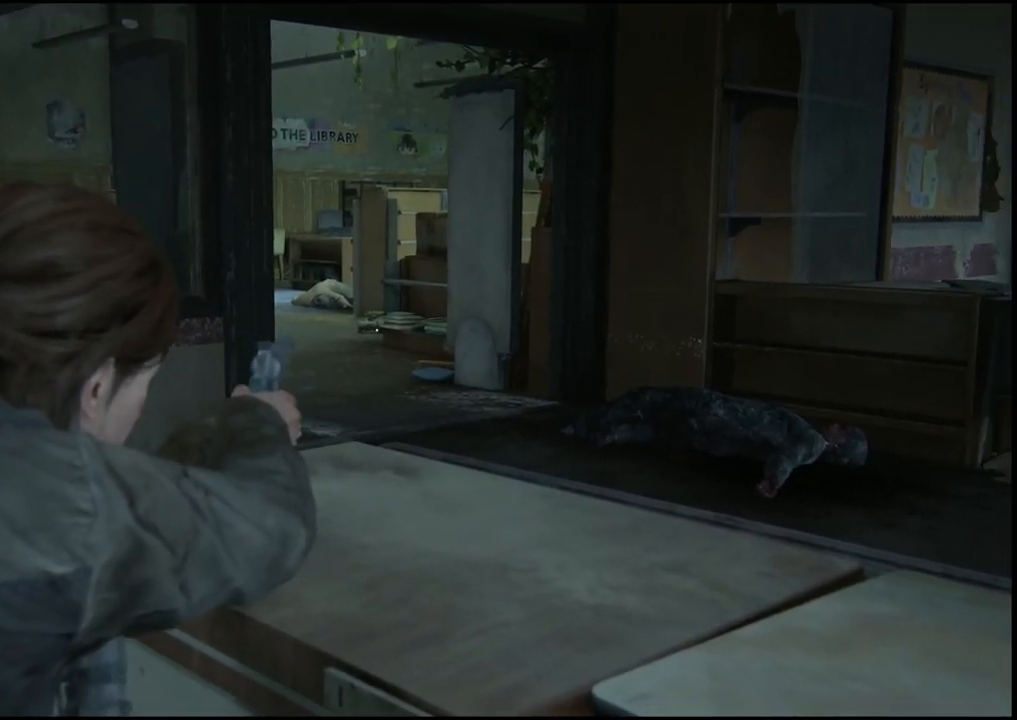
{"buttons": ["L2"], "left_stick": "center", "right_stick": "up-left", "events": [[433, "right_stick", "up-left"]]}